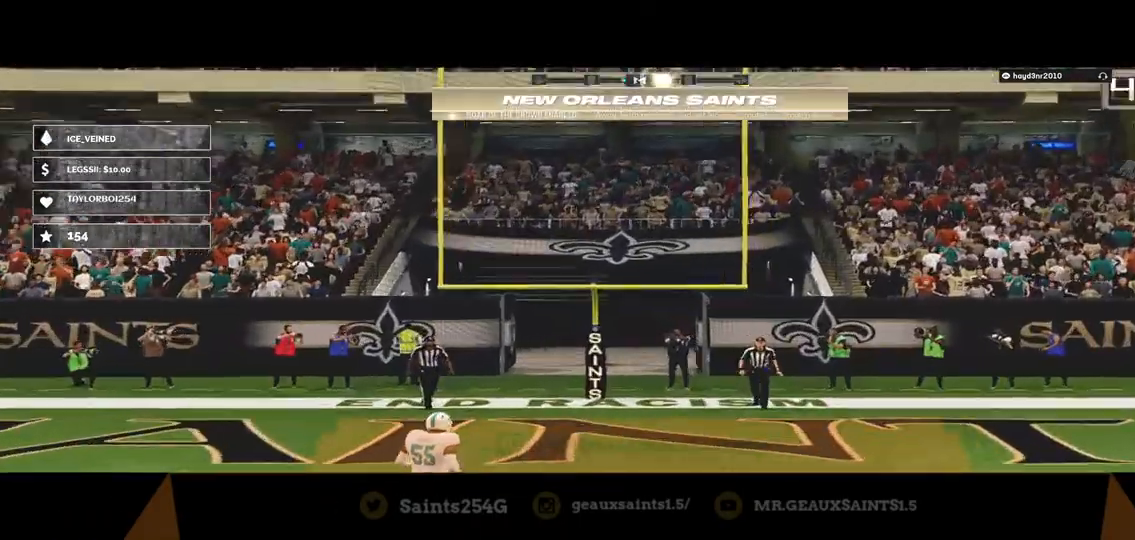
Gameplay with a controller (Xbox layout); each line is a JSON object with the inputs held at the frame after it. "events" lists button and stick changes between this image and that frame as [ms after this image, input, new state], when the widget could be followed in between.
{"buttons": ["A"], "left_stick": "center", "right_stick": "center", "events": [[367, "A", "down"]]}
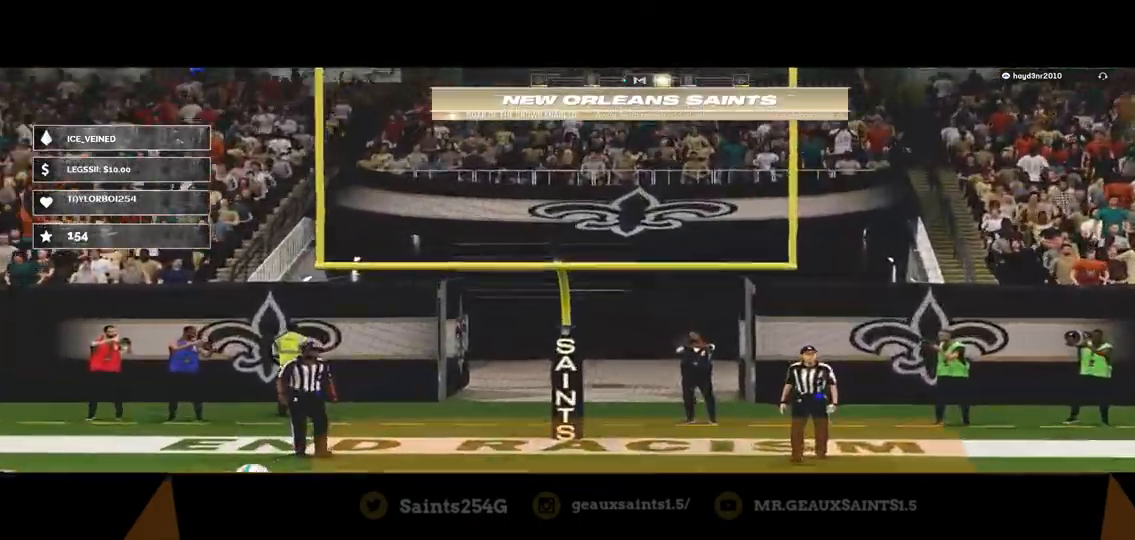
{"buttons": [], "left_stick": "center", "right_stick": "center", "events": [[33, "A", "up"]]}
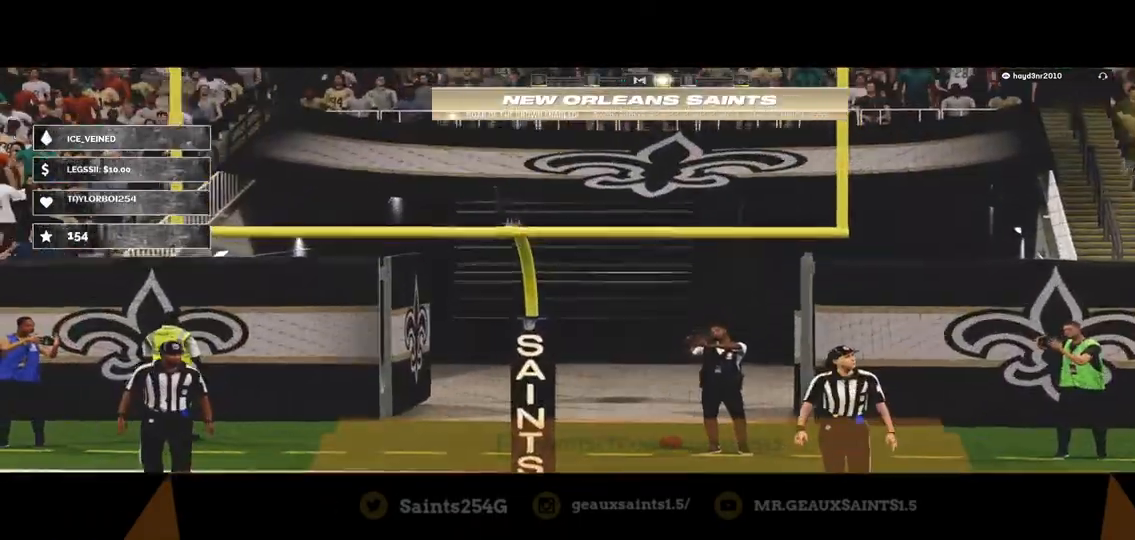
{"buttons": [], "left_stick": "center", "right_stick": "center", "events": []}
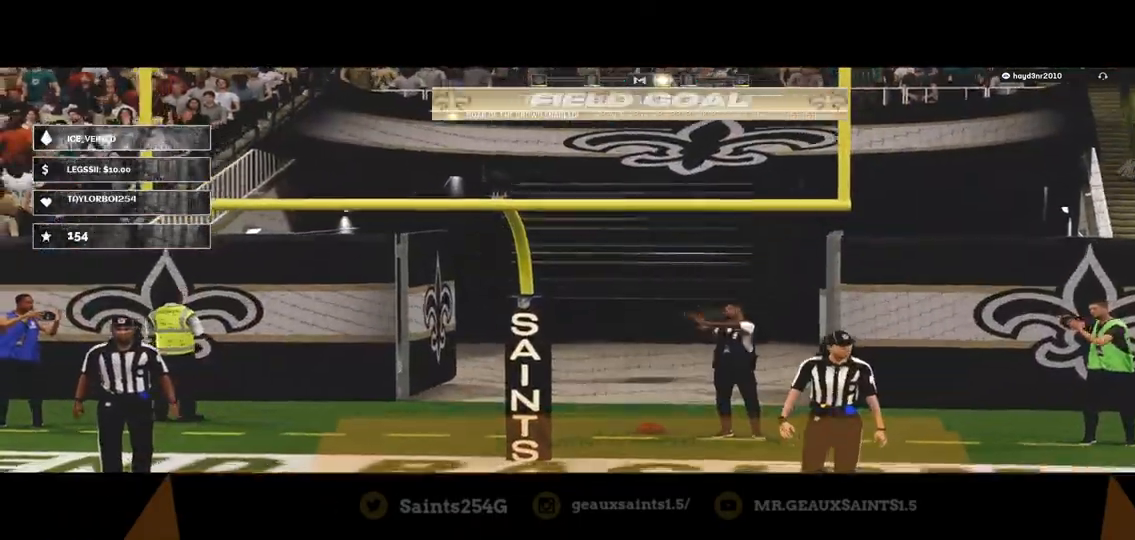
{"buttons": [], "left_stick": "center", "right_stick": "center"}
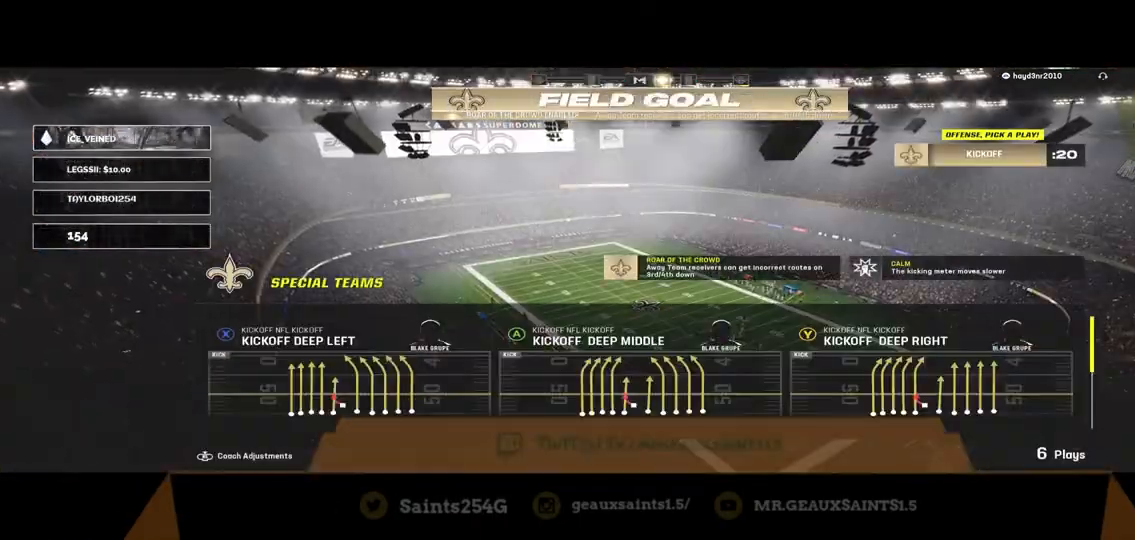
{"buttons": [], "left_stick": "center", "right_stick": "center", "events": []}
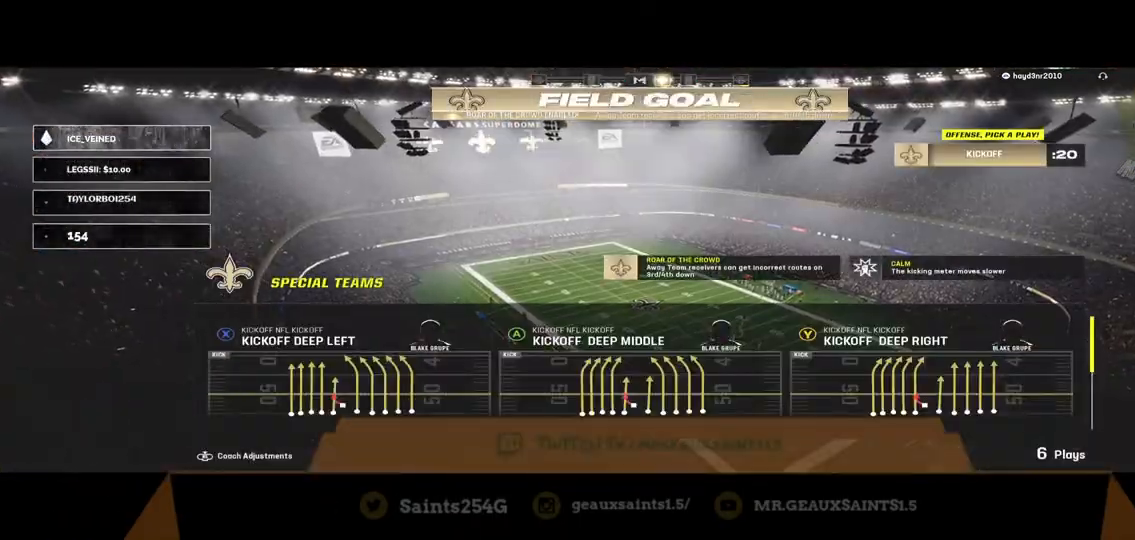
{"buttons": [], "left_stick": "center", "right_stick": "center", "events": []}
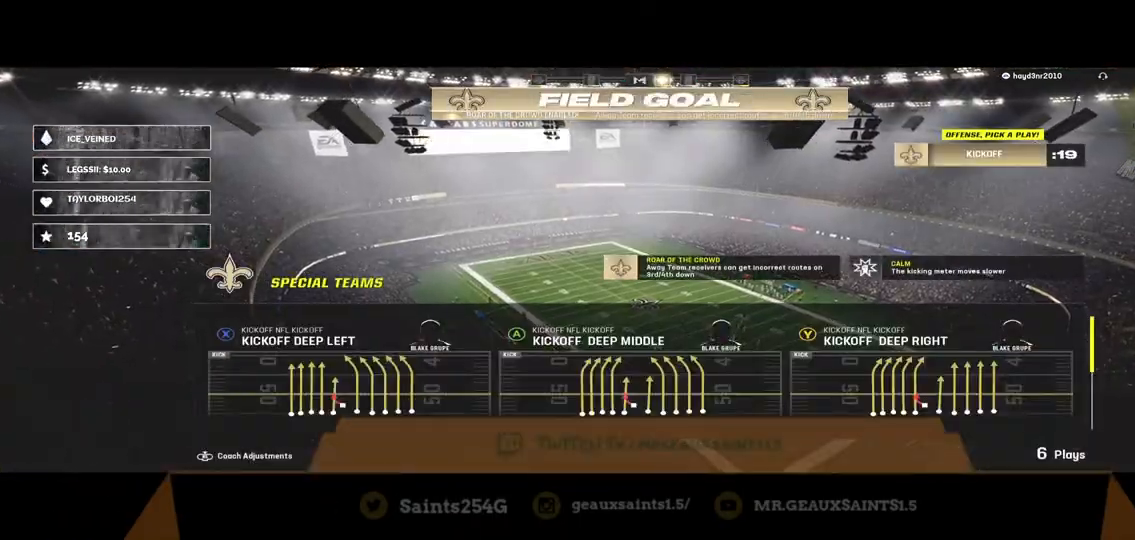
{"buttons": [], "left_stick": "center", "right_stick": "center", "events": []}
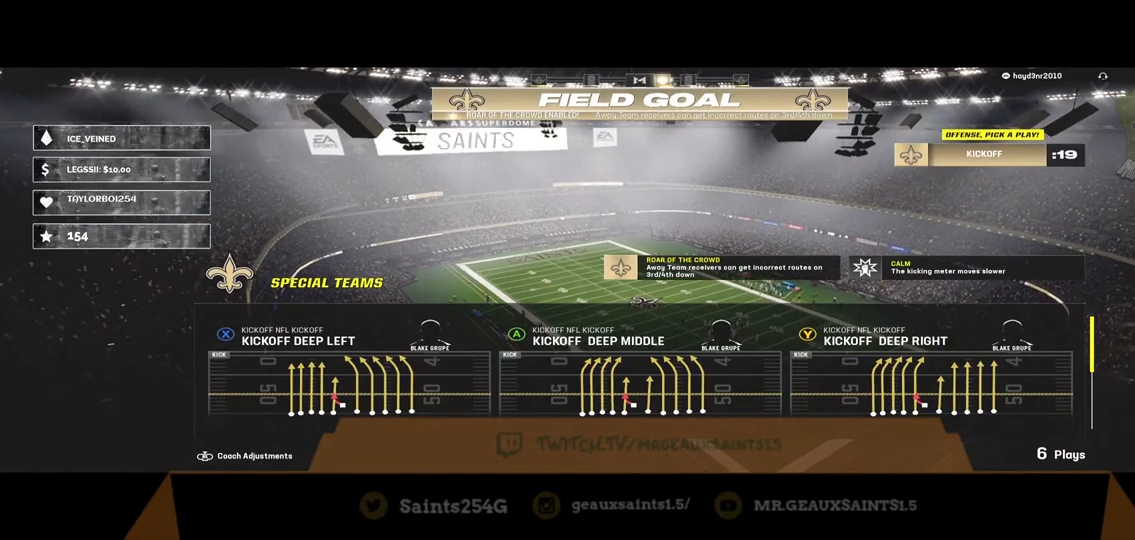
{"buttons": [], "left_stick": "center", "right_stick": "center", "events": []}
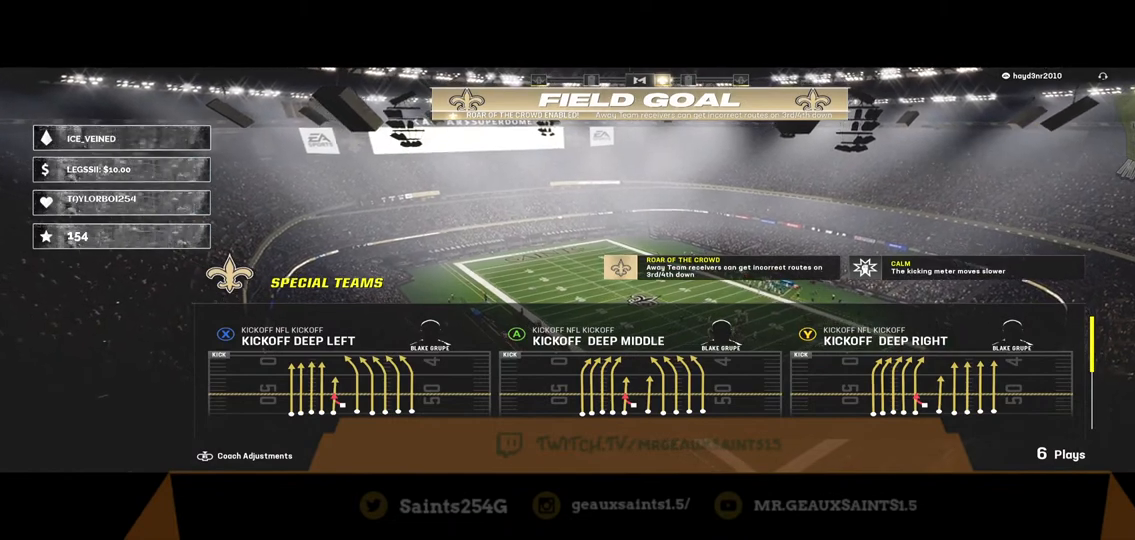
{"buttons": [], "left_stick": "center", "right_stick": "center", "events": [[300, "Y", "down"], [400, "Y", "up"]]}
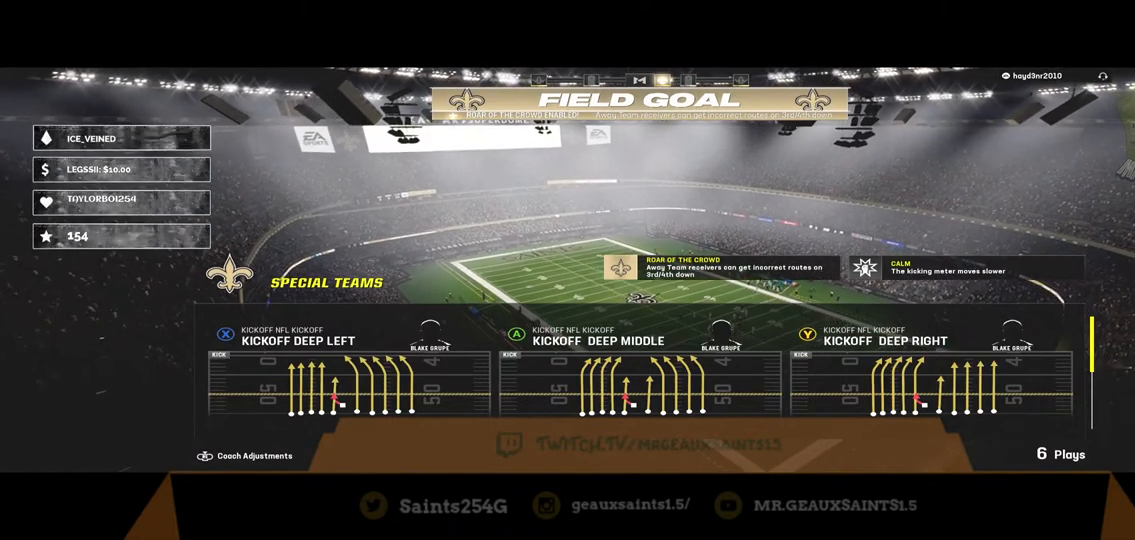
{"buttons": [], "left_stick": "center", "right_stick": "center", "events": []}
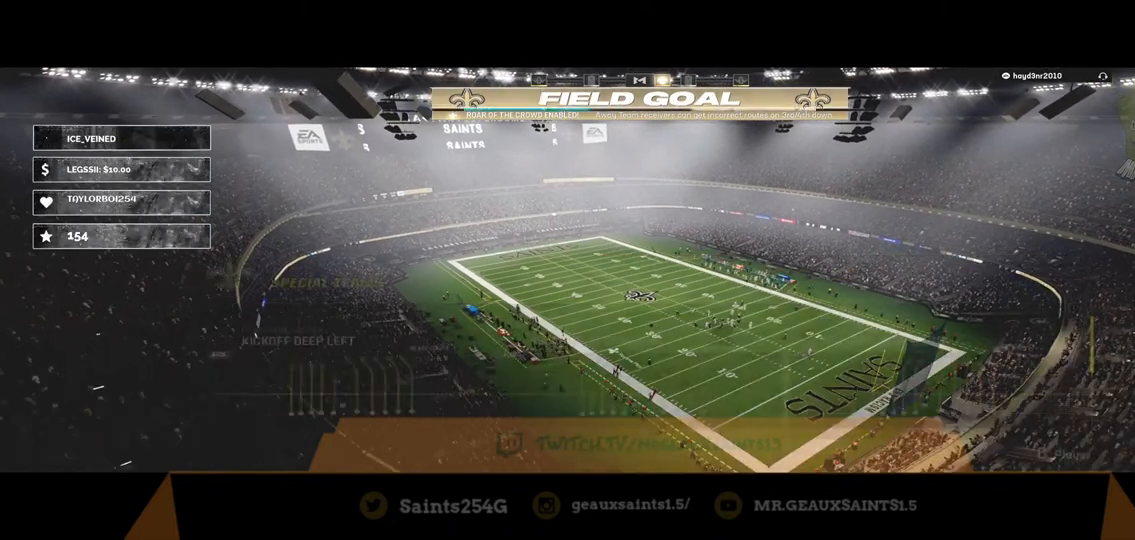
{"buttons": [], "left_stick": "center", "right_stick": "center", "events": []}
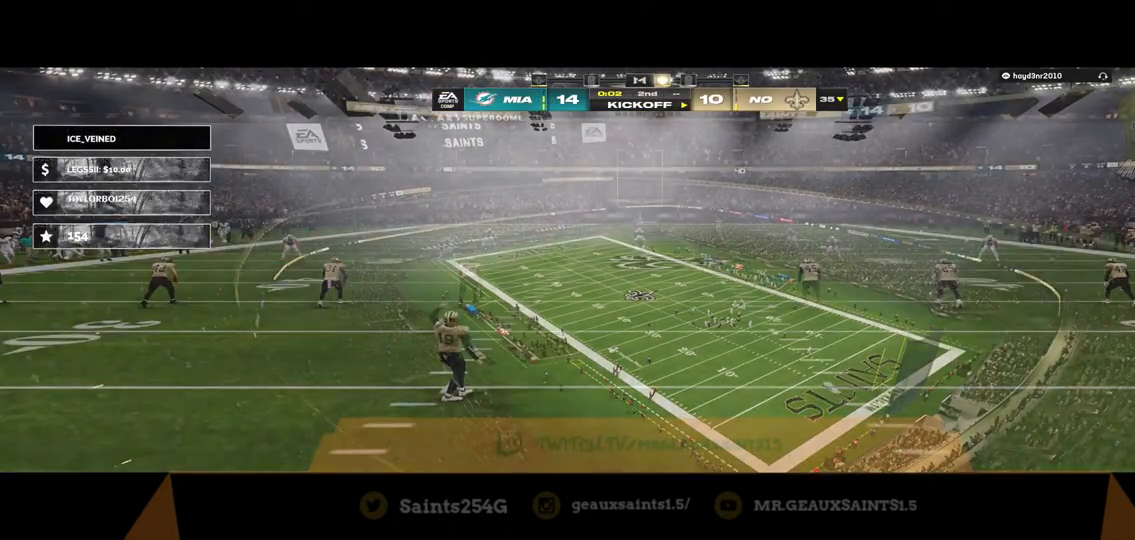
{"buttons": [], "left_stick": "center", "right_stick": "center", "events": []}
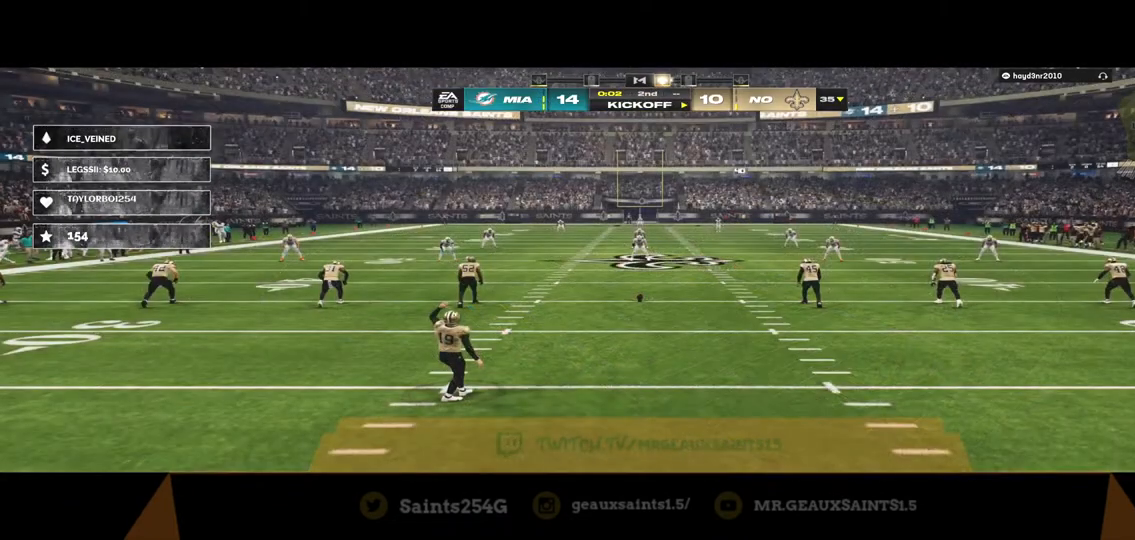
{"buttons": [], "left_stick": "center", "right_stick": "center", "events": []}
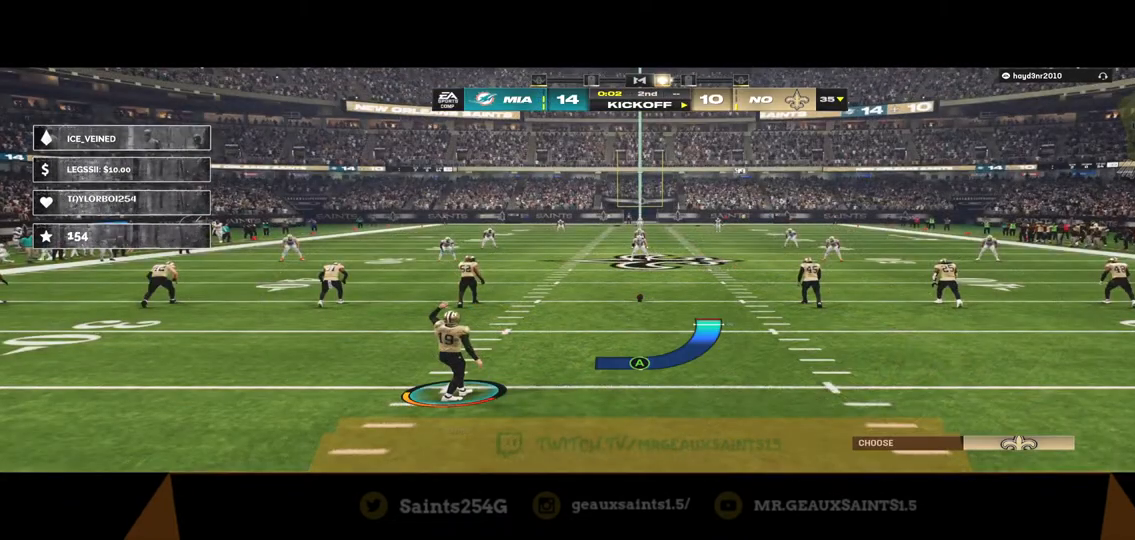
{"buttons": [], "left_stick": "center", "right_stick": "center", "events": []}
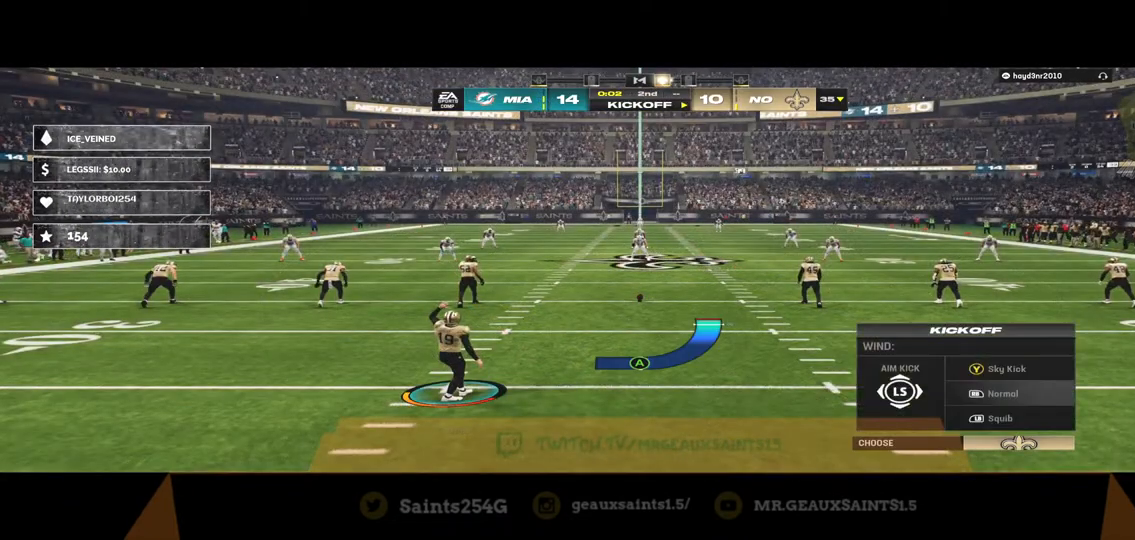
{"buttons": [], "left_stick": "center", "right_stick": "center", "events": []}
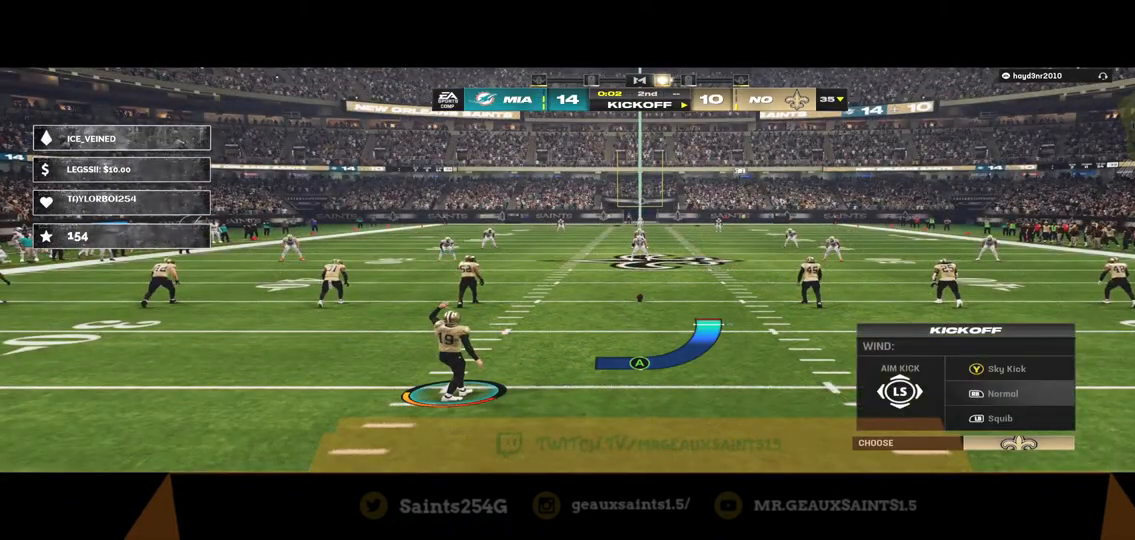
{"buttons": [], "left_stick": "center", "right_stick": "center", "events": []}
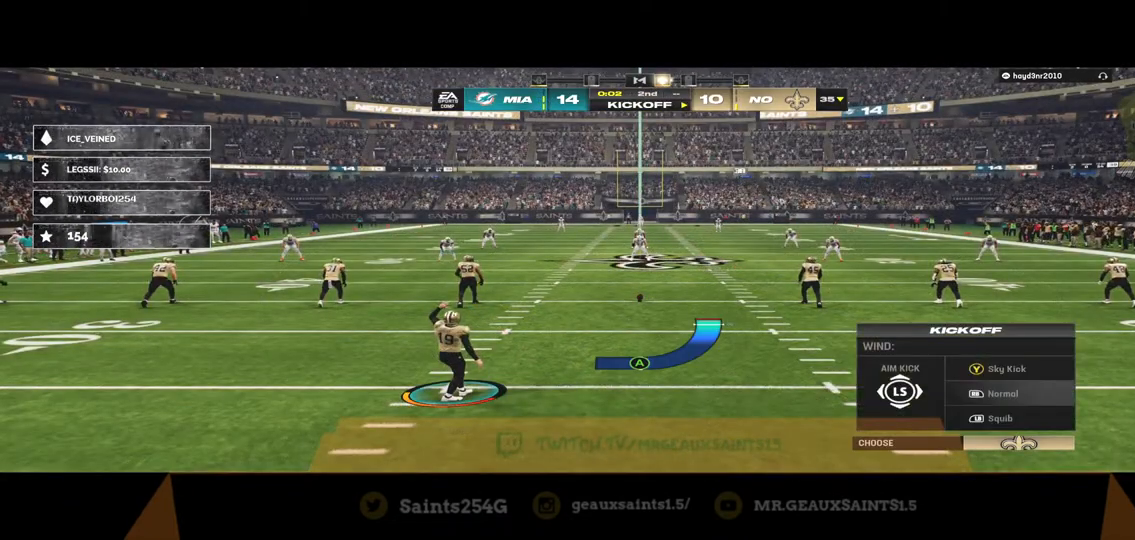
{"buttons": [], "left_stick": "center", "right_stick": "center", "events": []}
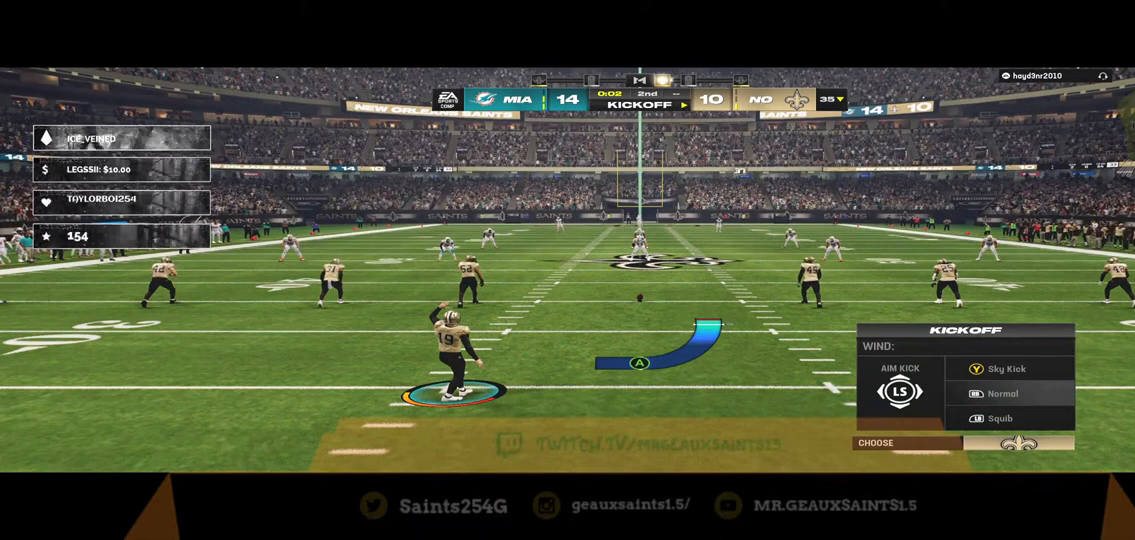
{"buttons": [], "left_stick": "center", "right_stick": "center", "events": [[433, "Y", "down"], [467, "Y", "up"]]}
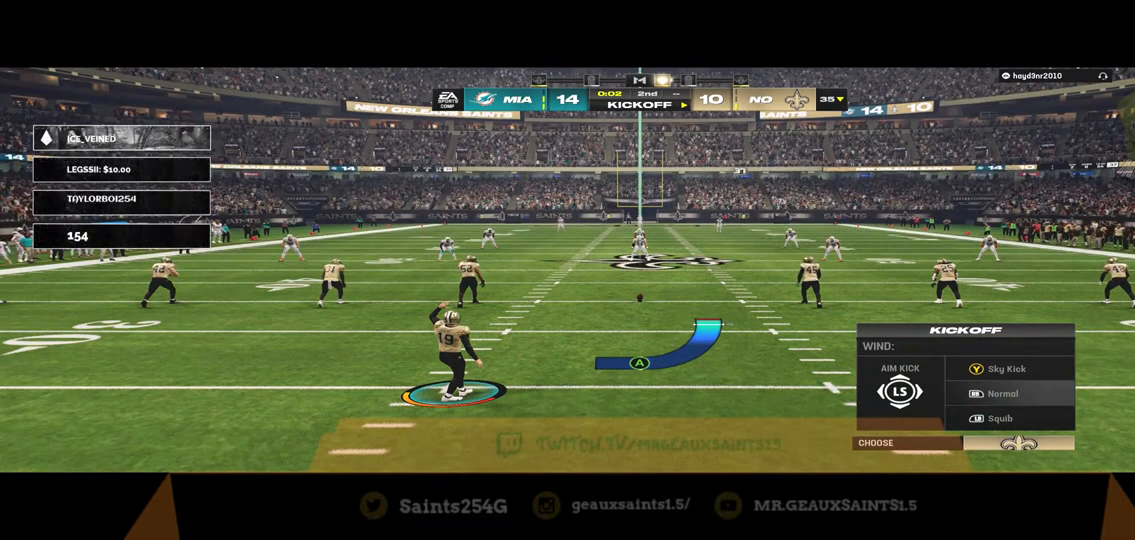
{"buttons": [], "left_stick": "right", "right_stick": "center", "events": [[167, "left_stick", "right"]]}
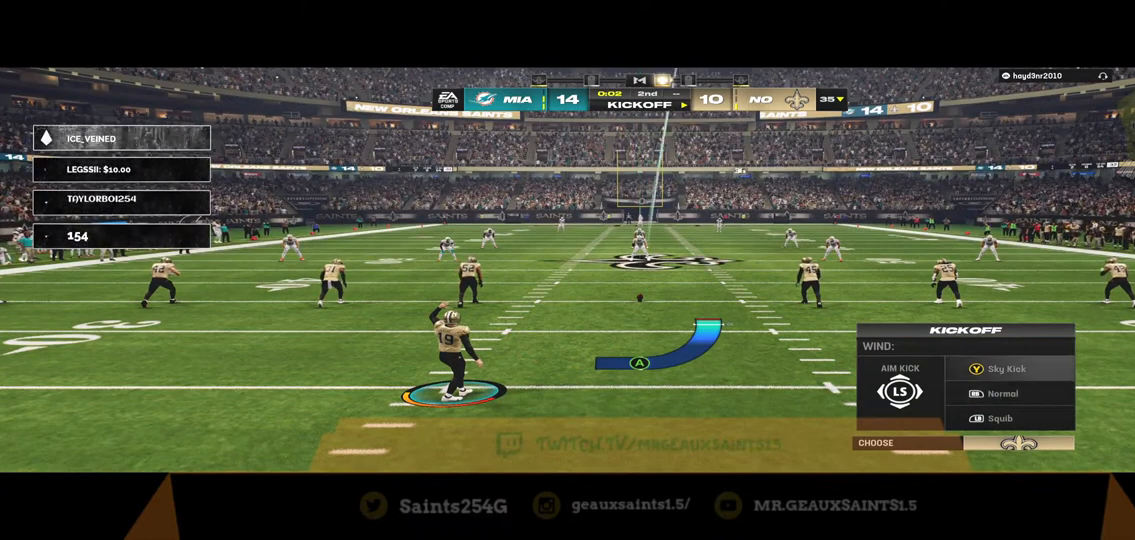
{"buttons": [], "left_stick": "down-right", "right_stick": "center", "events": [[400, "left_stick", "down-right"]]}
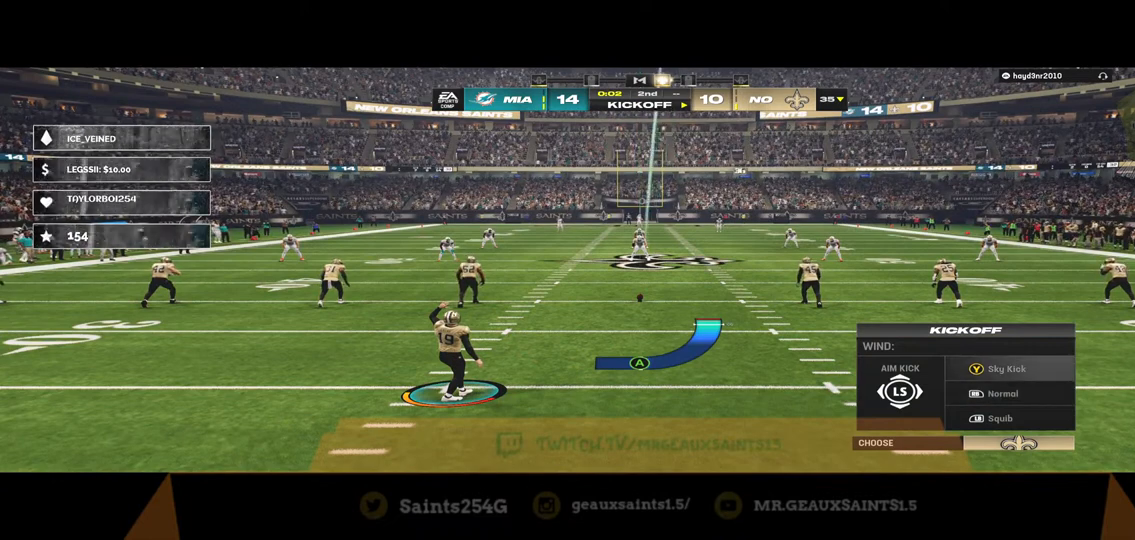
{"buttons": [], "left_stick": "down-right", "right_stick": "center", "events": []}
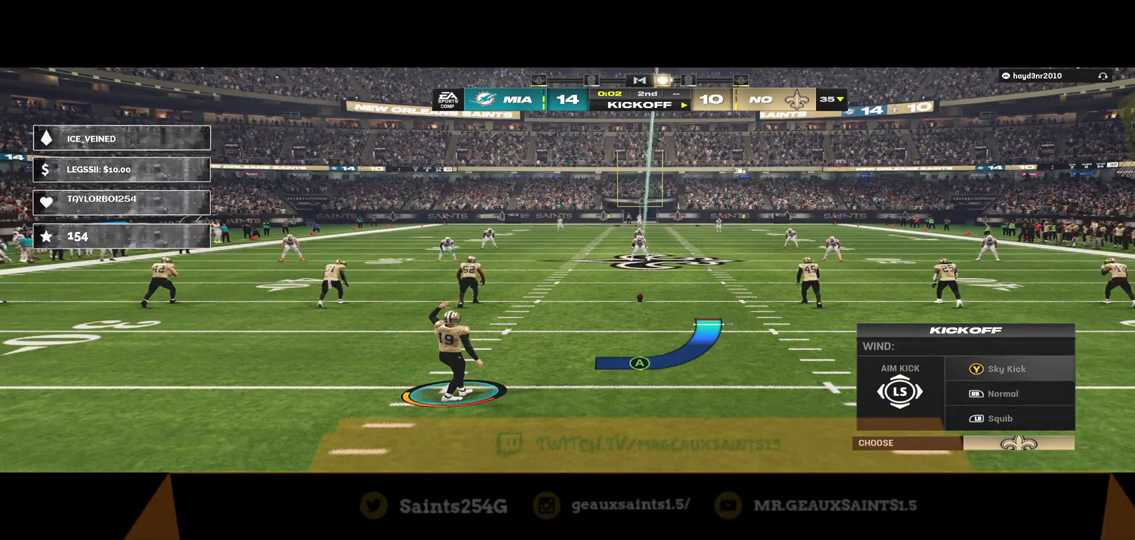
{"buttons": [], "left_stick": "down-right", "right_stick": "center", "events": []}
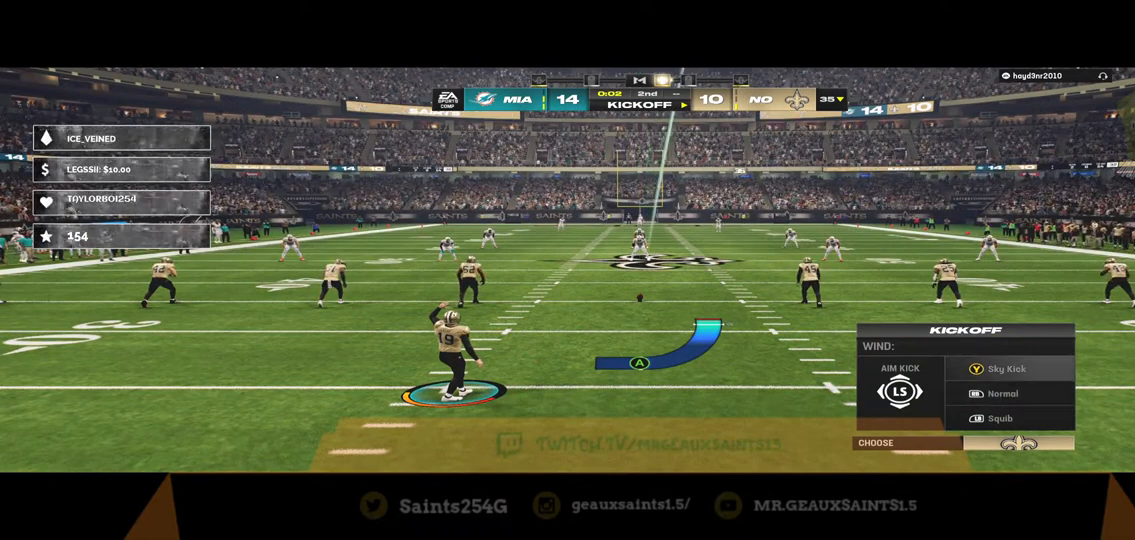
{"buttons": [], "left_stick": "down-right", "right_stick": "center", "events": []}
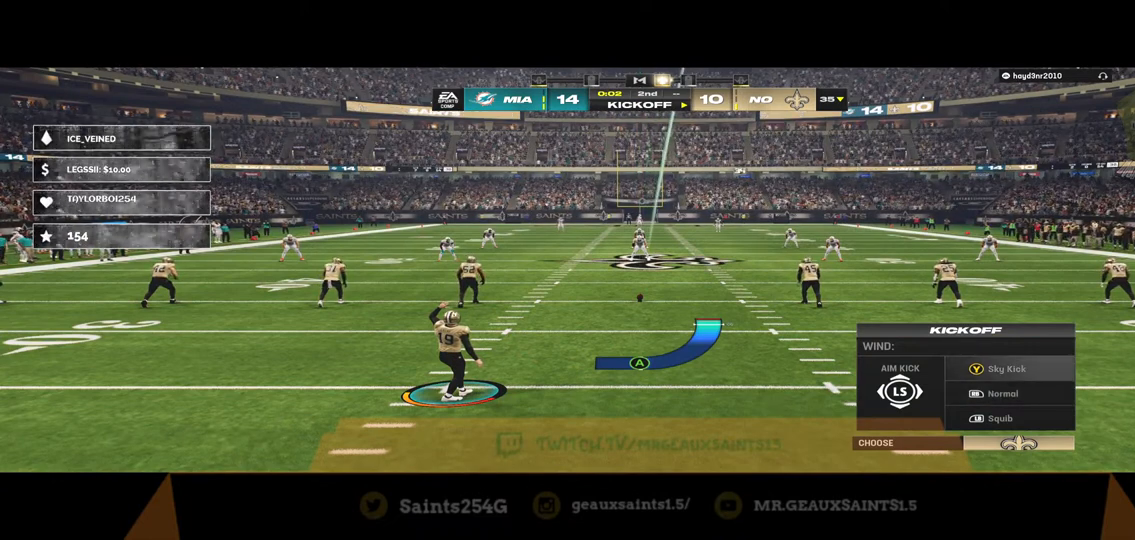
{"buttons": [], "left_stick": "down-right", "right_stick": "center", "events": []}
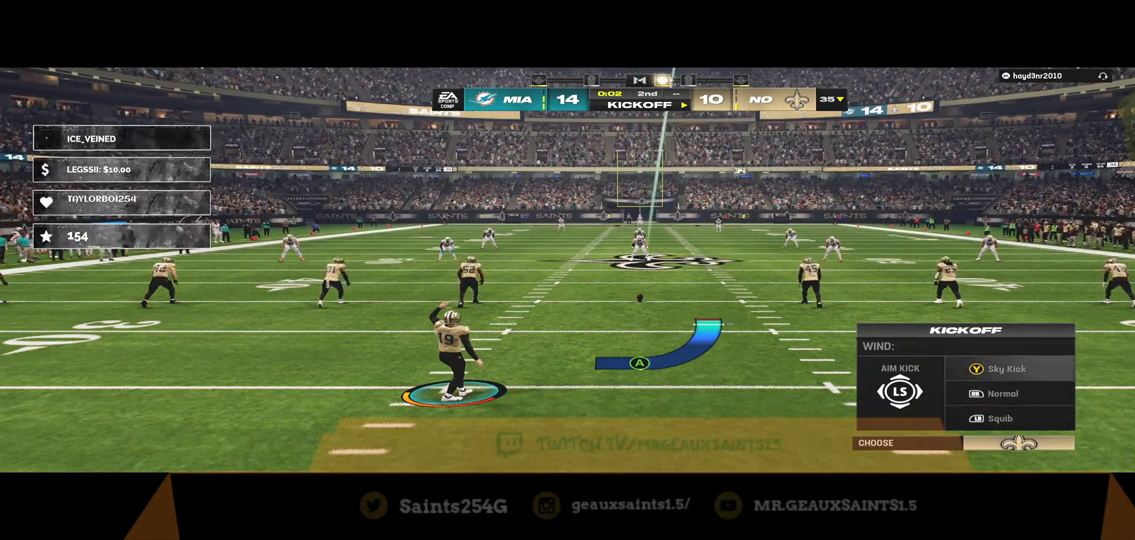
{"buttons": [], "left_stick": "down-right", "right_stick": "center", "events": []}
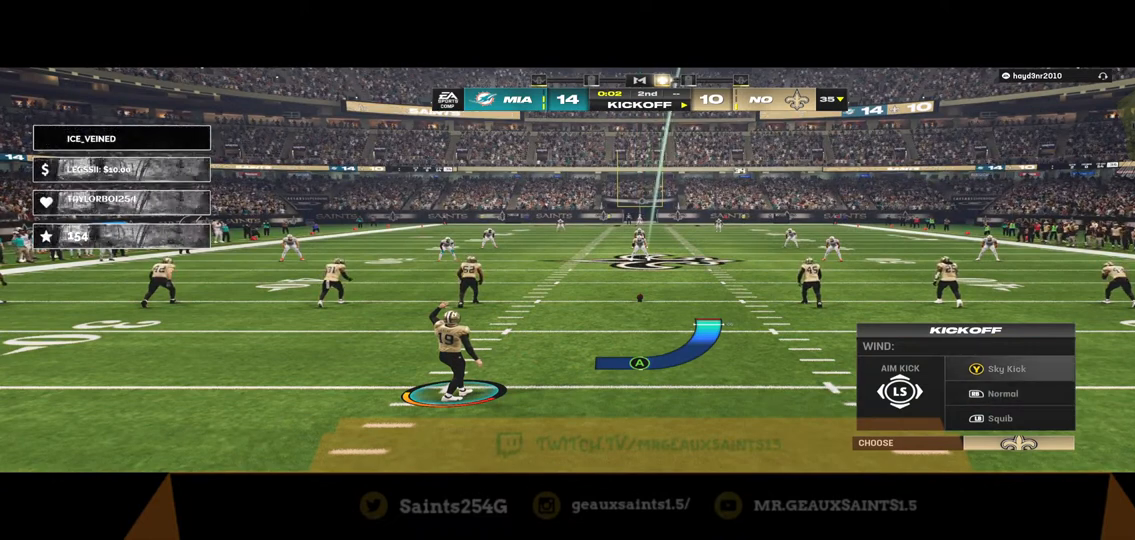
{"buttons": [], "left_stick": "down-right", "right_stick": "center", "events": []}
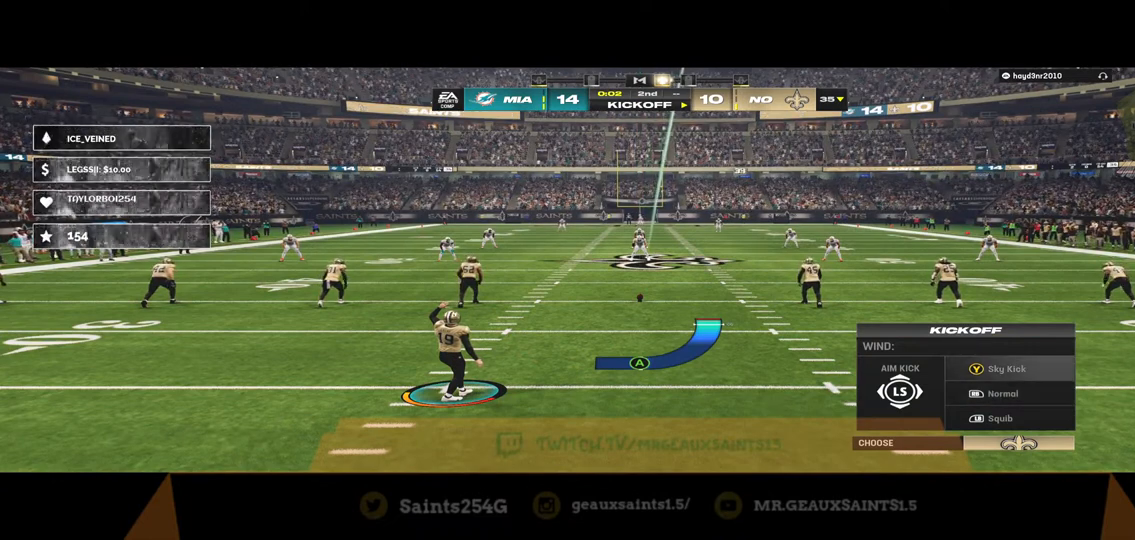
{"buttons": [], "left_stick": "down-right", "right_stick": "center", "events": [[67, "A", "down"], [200, "A", "up"]]}
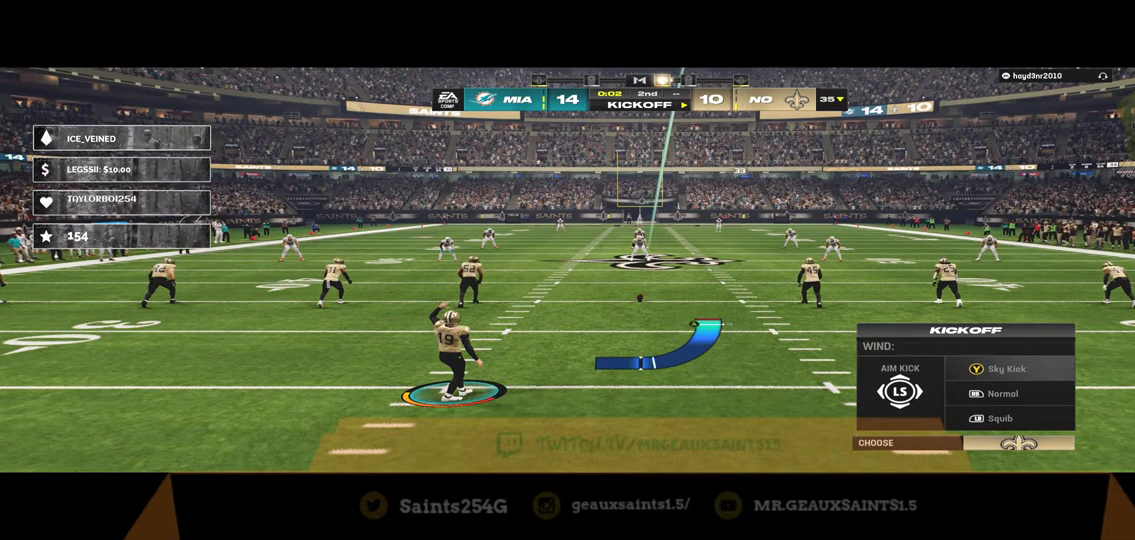
{"buttons": ["A"], "left_stick": "down-right", "right_stick": "center", "events": [[433, "A", "down"]]}
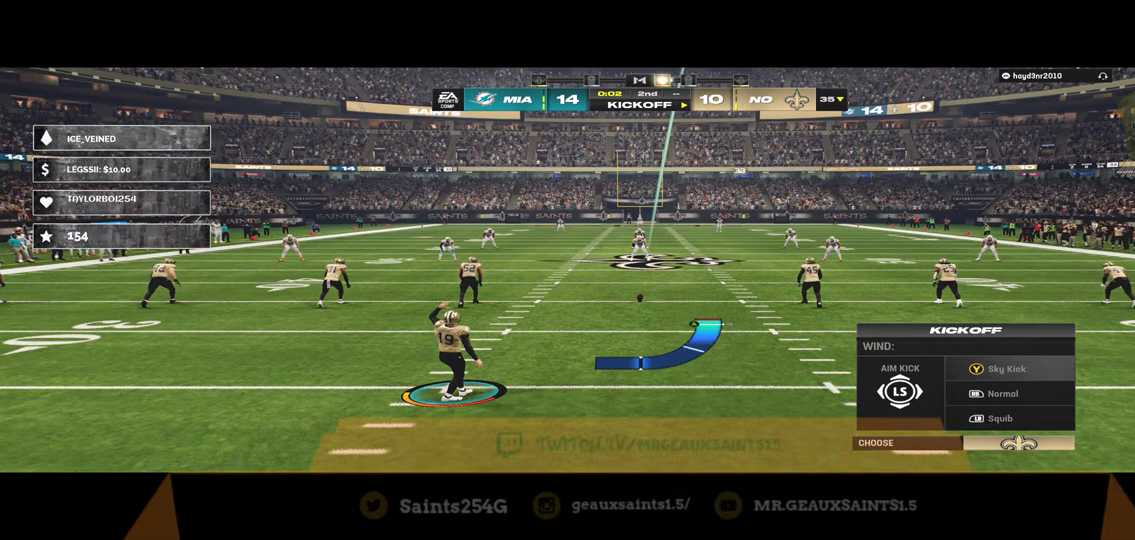
{"buttons": [], "left_stick": "down-right", "right_stick": "center", "events": [[67, "A", "up"]]}
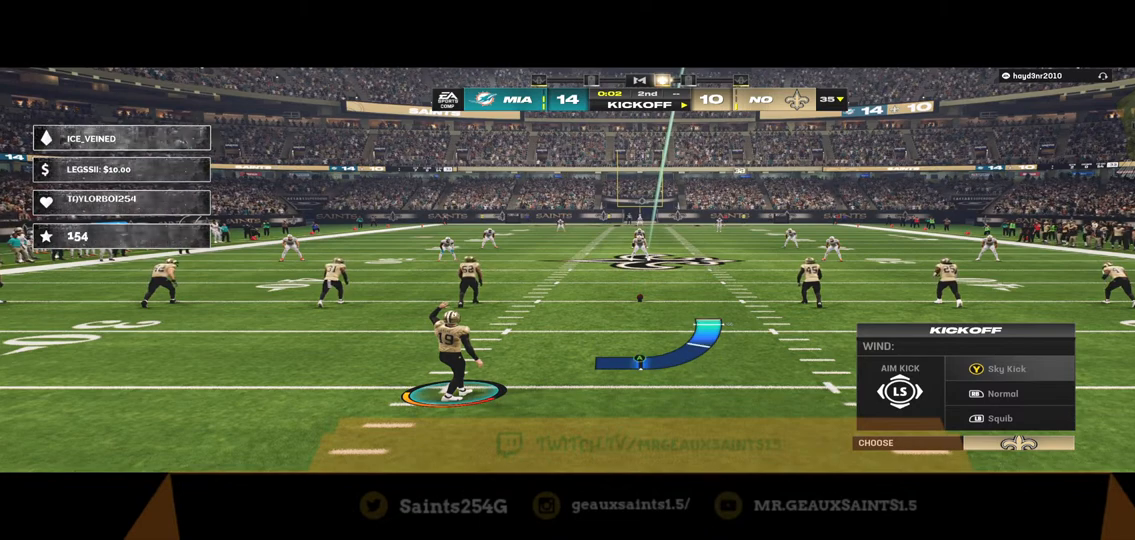
{"buttons": [], "left_stick": "down-right", "right_stick": "center", "events": []}
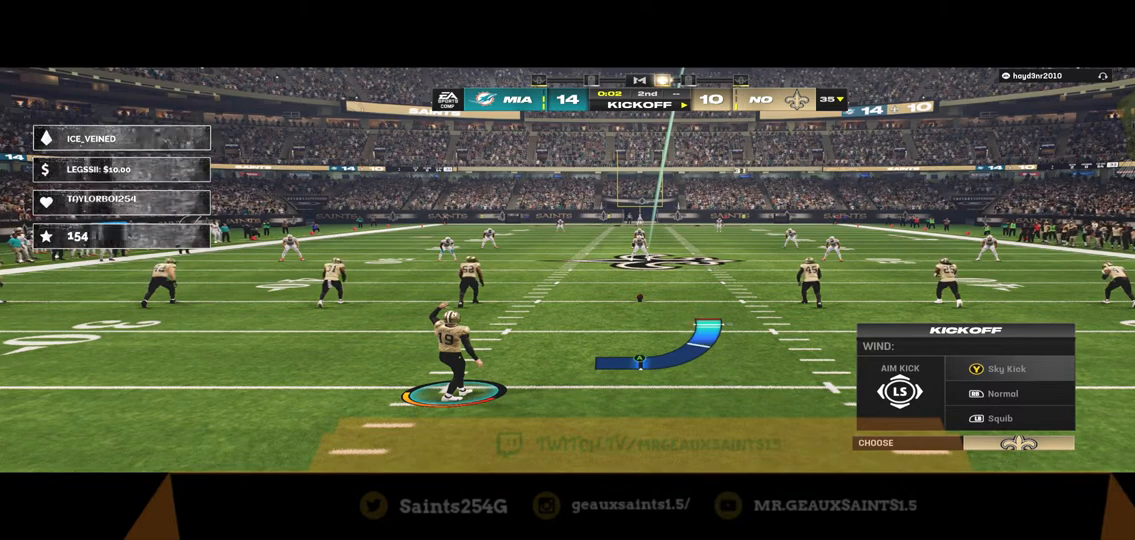
{"buttons": [], "left_stick": "down-right", "right_stick": "center", "events": []}